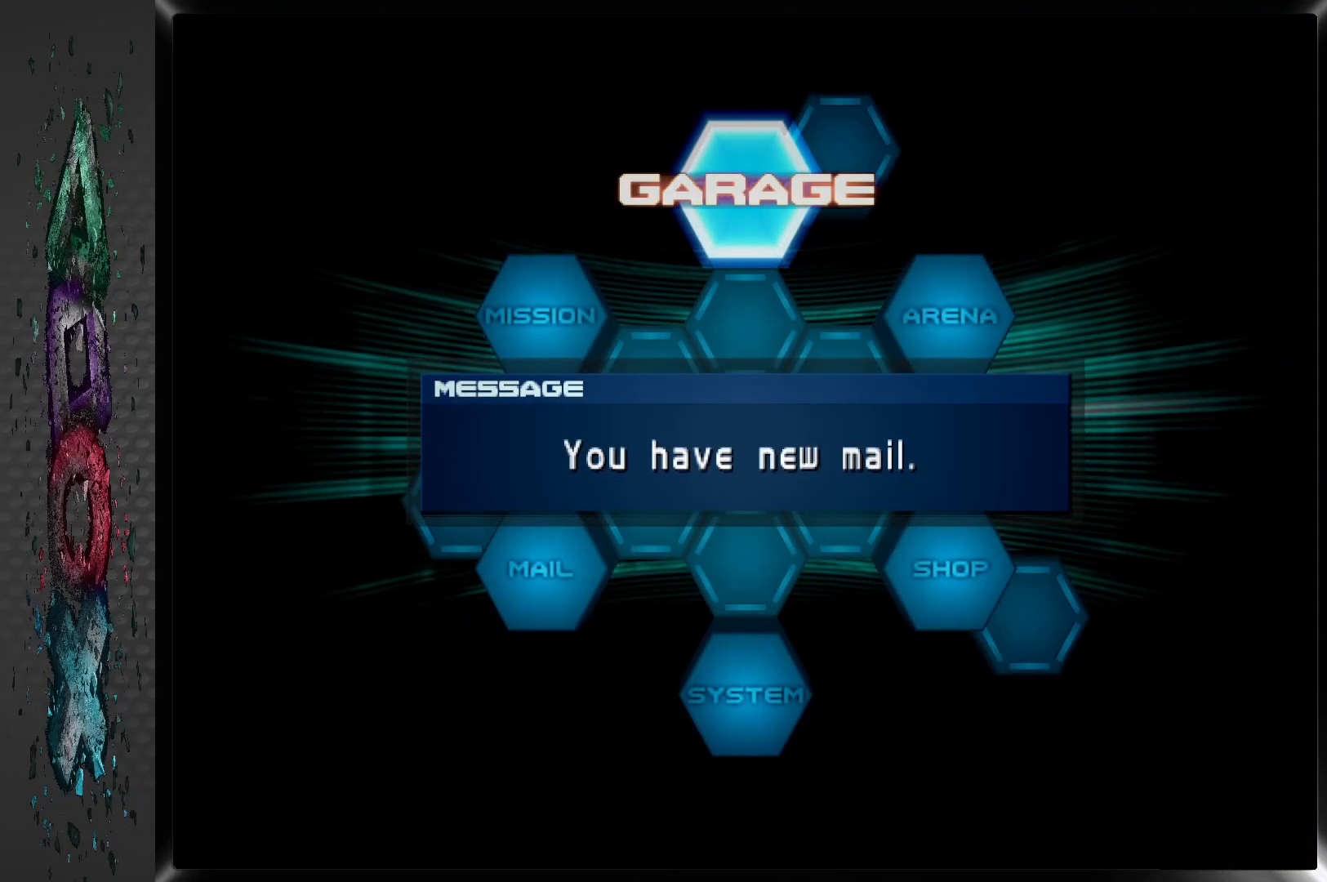
Gameplay with a controller (PlayStation layout); each line is a JSON object with the inputs held at the frame after it. "events" lists button and stick changes between this image and that frame as [ms after this image, input, new state], when the widget could be followed in between.
{"buttons": [], "left_stick": "center", "right_stick": "center", "events": [[100, "CROSS", "down"], [250, "CROSS", "up"]]}
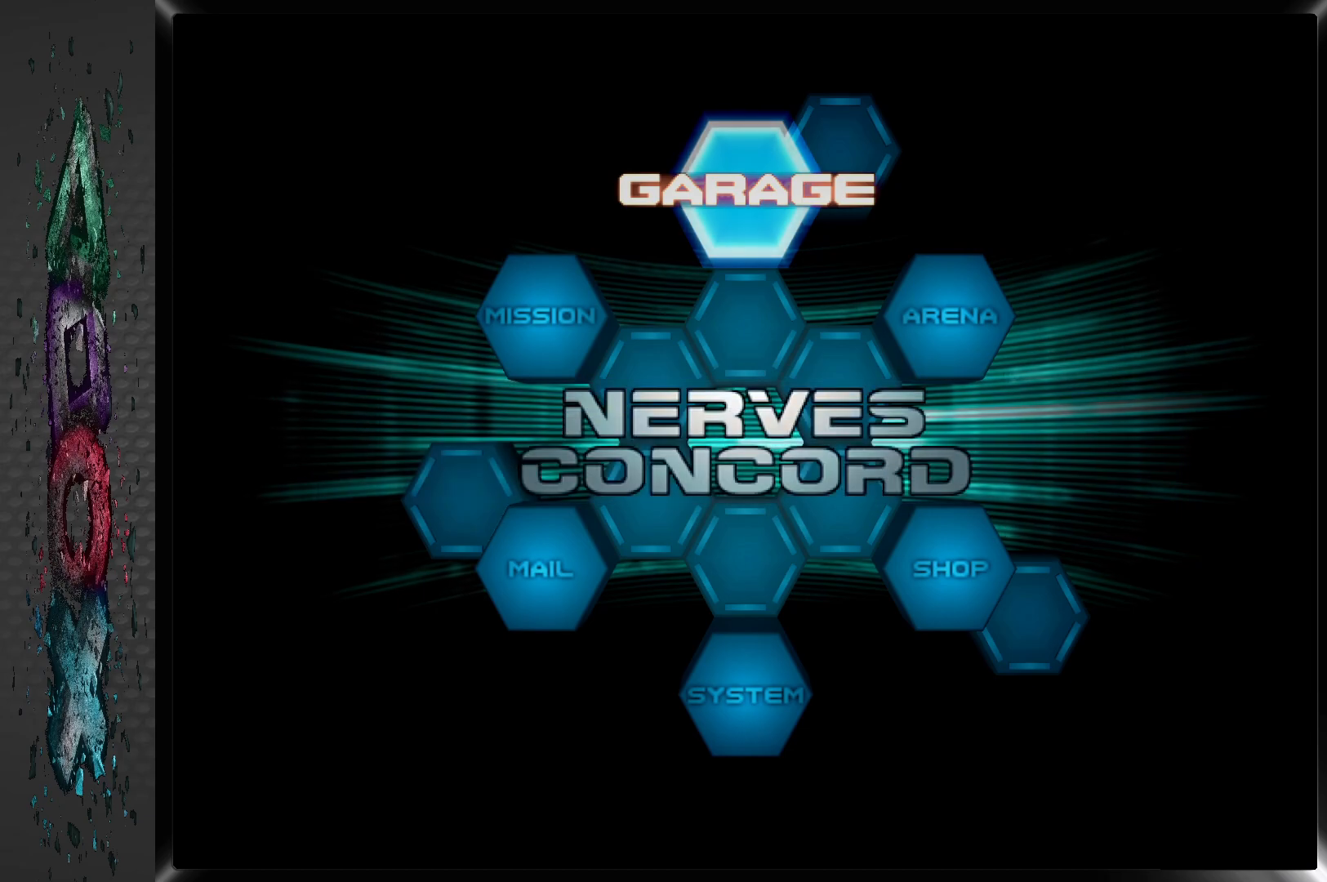
{"buttons": [], "left_stick": "center", "right_stick": "center", "events": []}
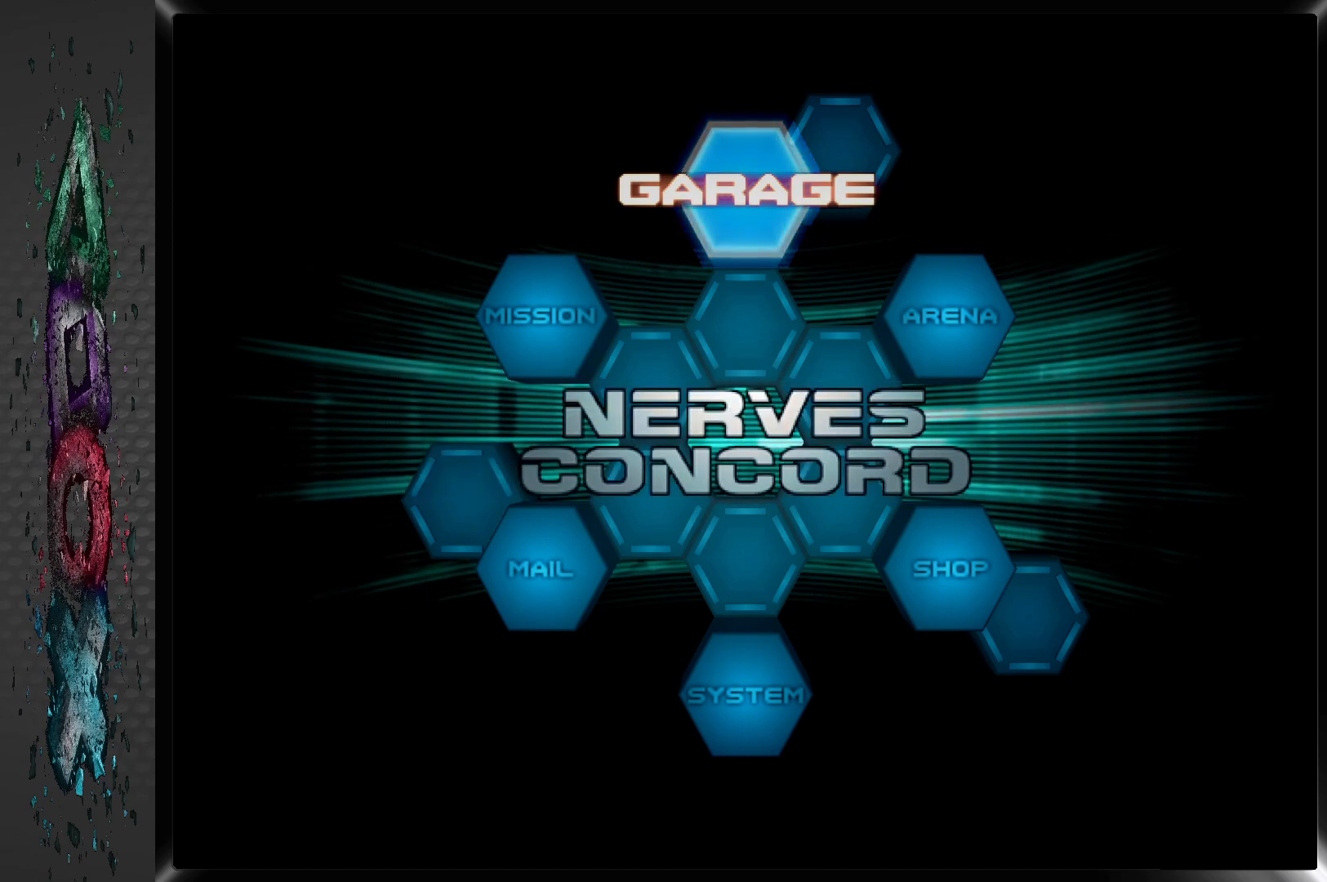
{"buttons": [], "left_stick": "center", "right_stick": "center", "events": [[250, "DPAD_LEFT", "down"], [383, "DPAD_LEFT", "up"]]}
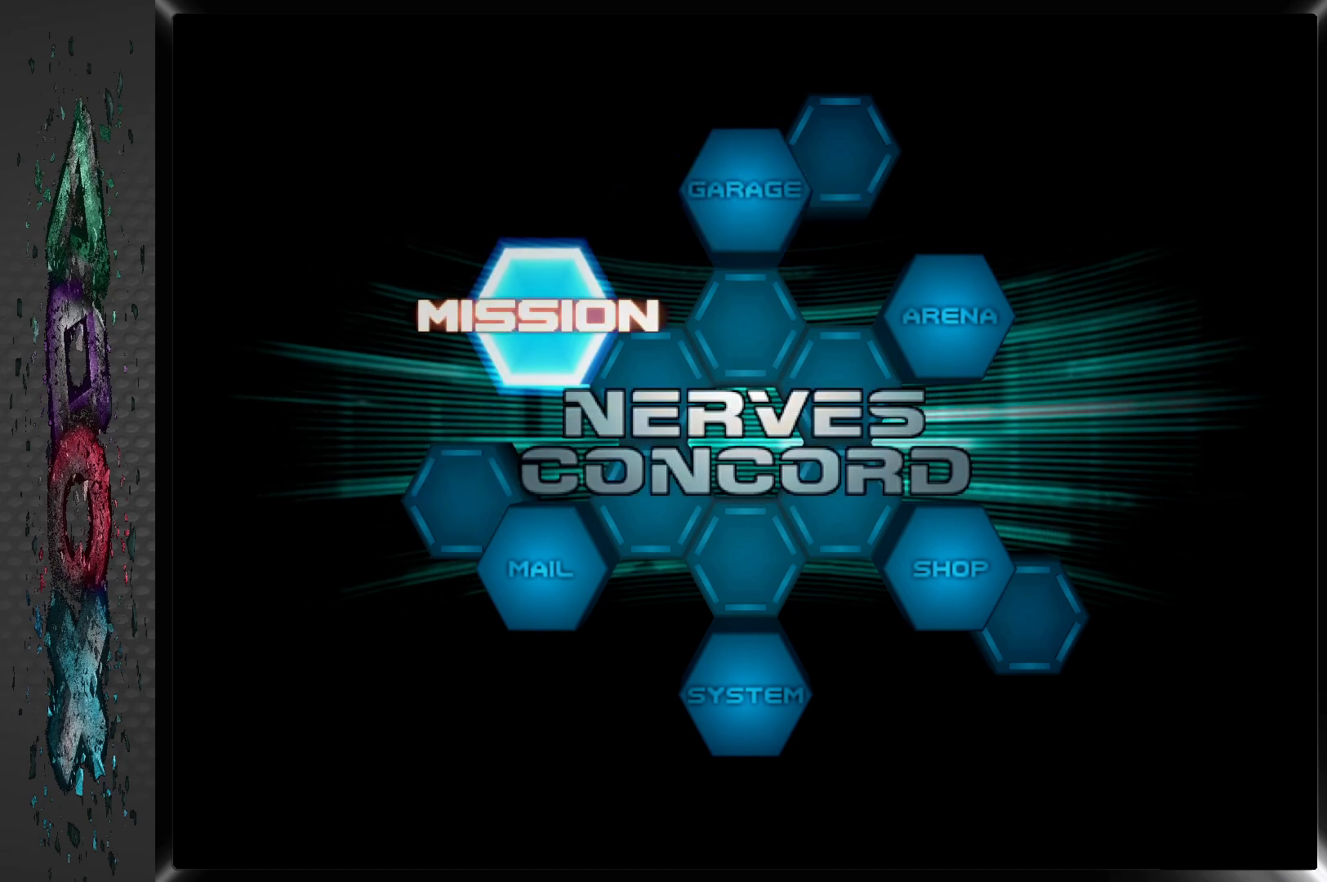
{"buttons": [], "left_stick": "center", "right_stick": "center", "events": [[50, "DPAD_LEFT", "down"], [167, "DPAD_LEFT", "up"]]}
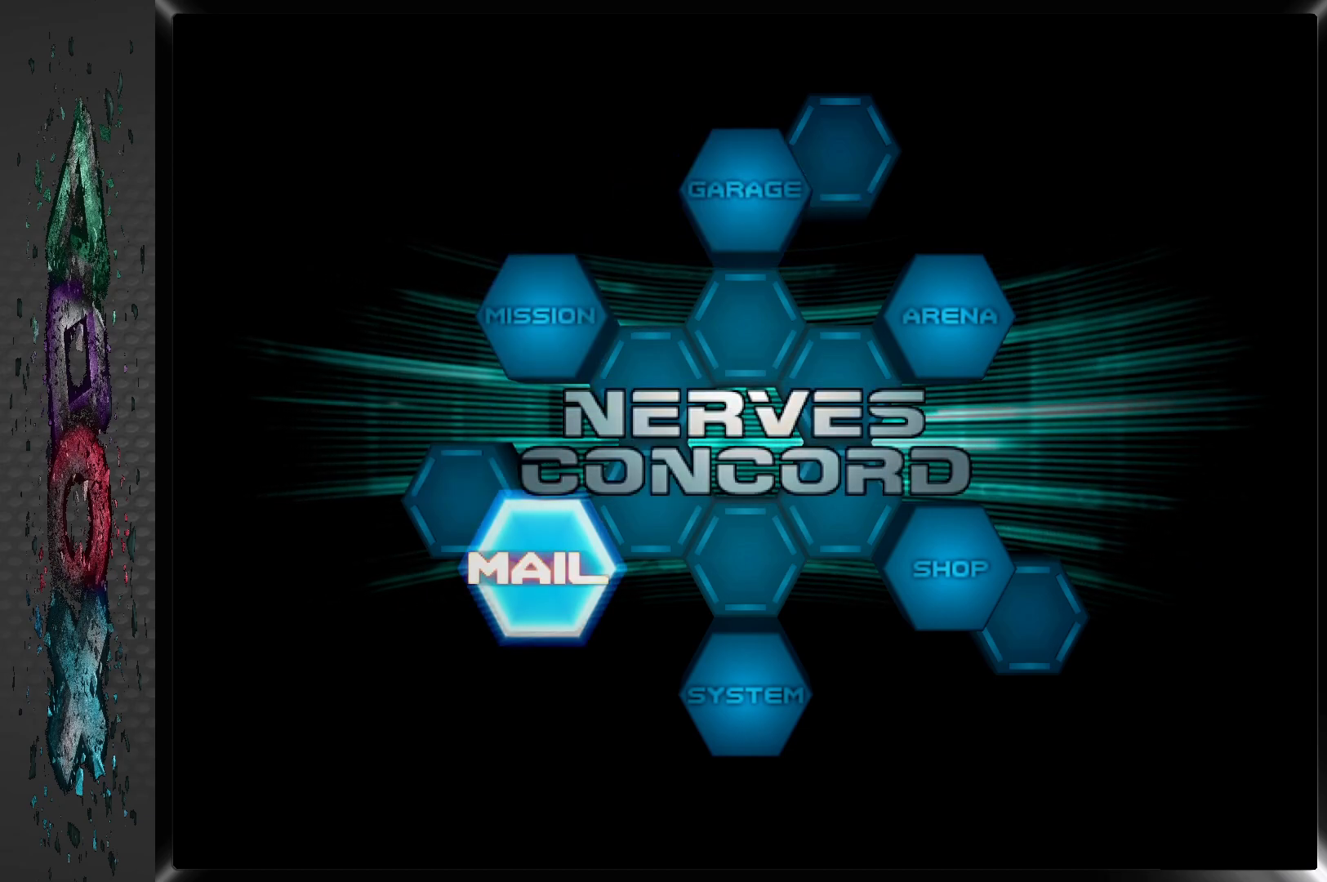
{"buttons": [], "left_stick": "center", "right_stick": "center", "events": [[267, "CROSS", "down"], [433, "CROSS", "up"]]}
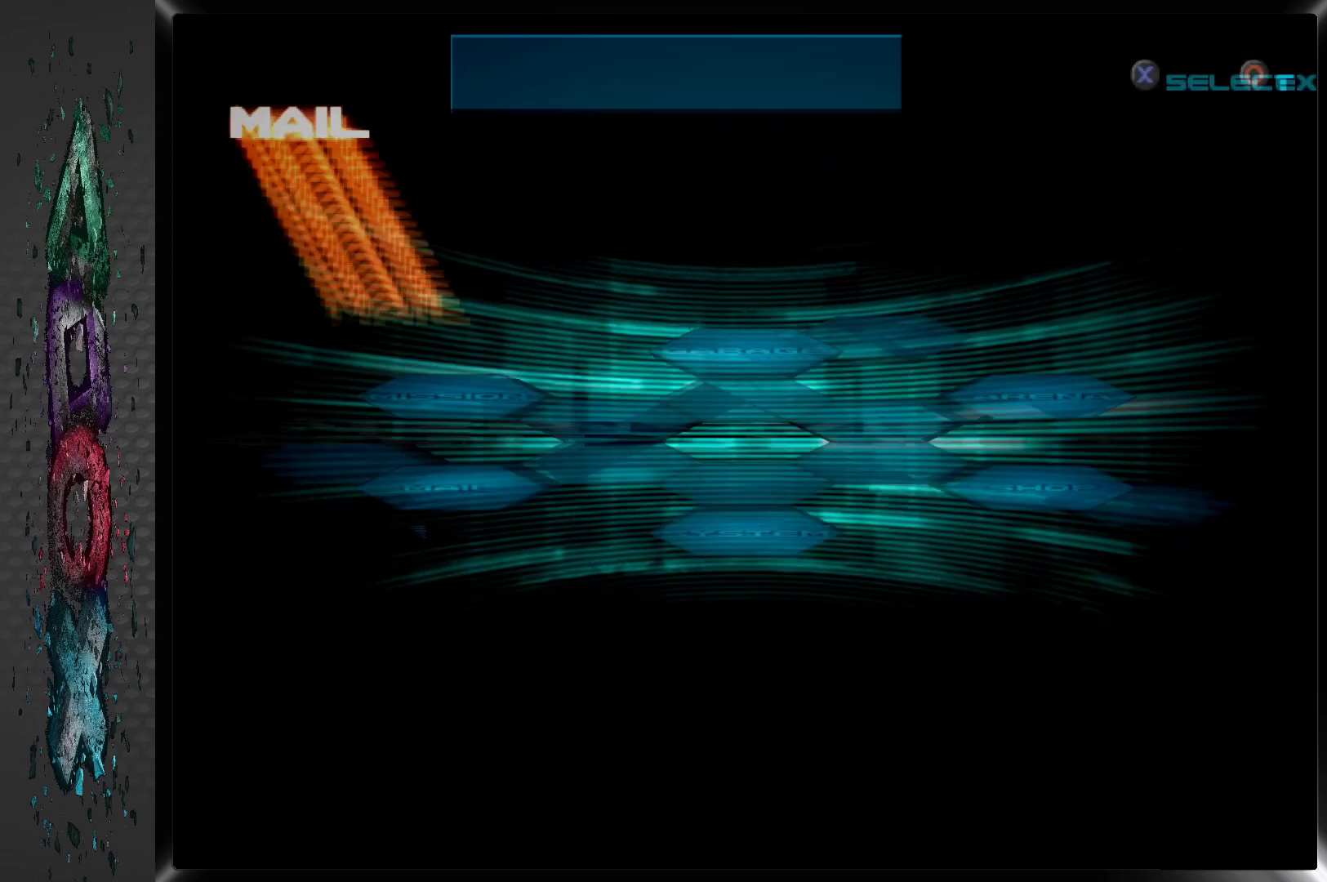
{"buttons": [], "left_stick": "center", "right_stick": "center", "events": []}
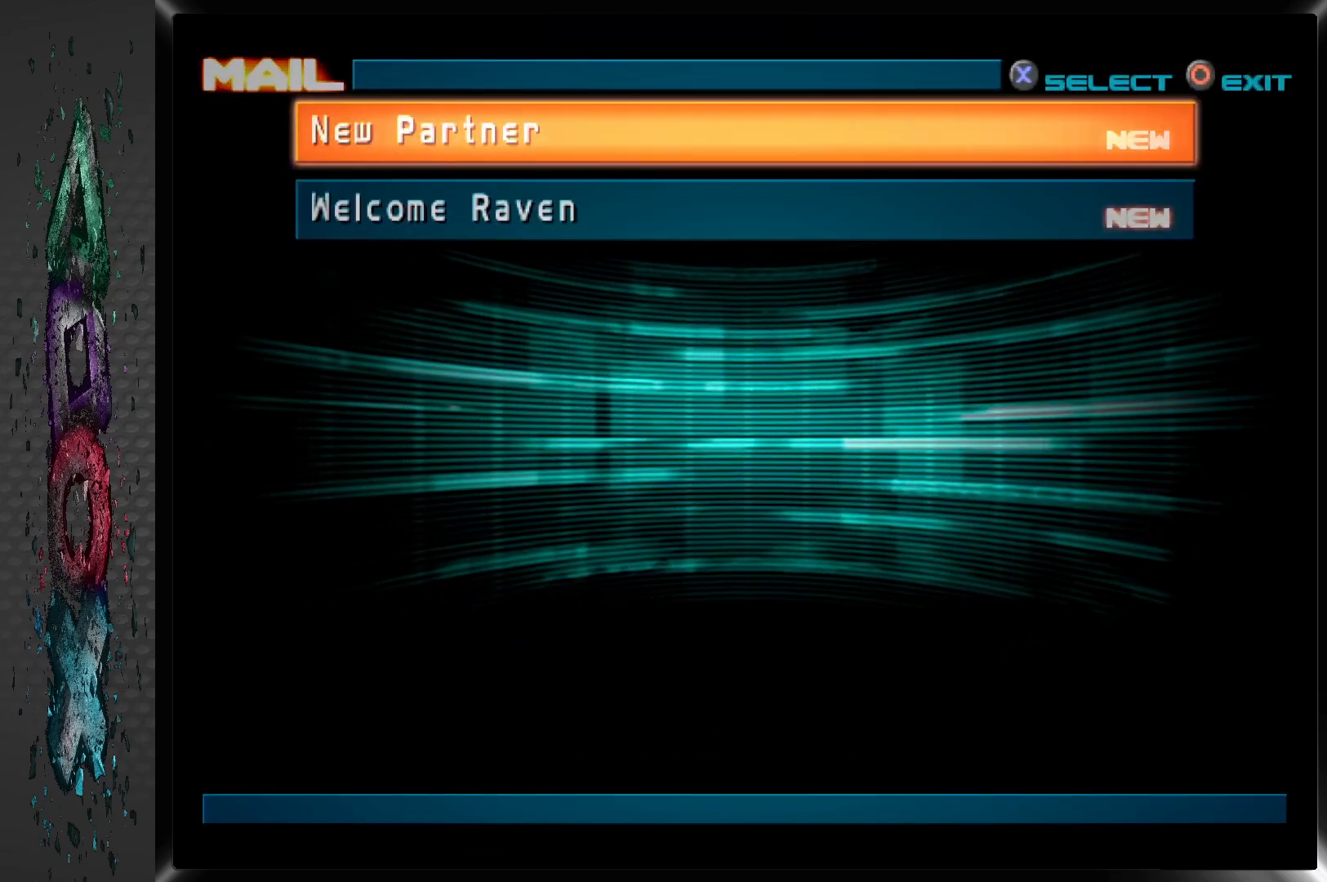
{"buttons": [], "left_stick": "center", "right_stick": "center", "events": []}
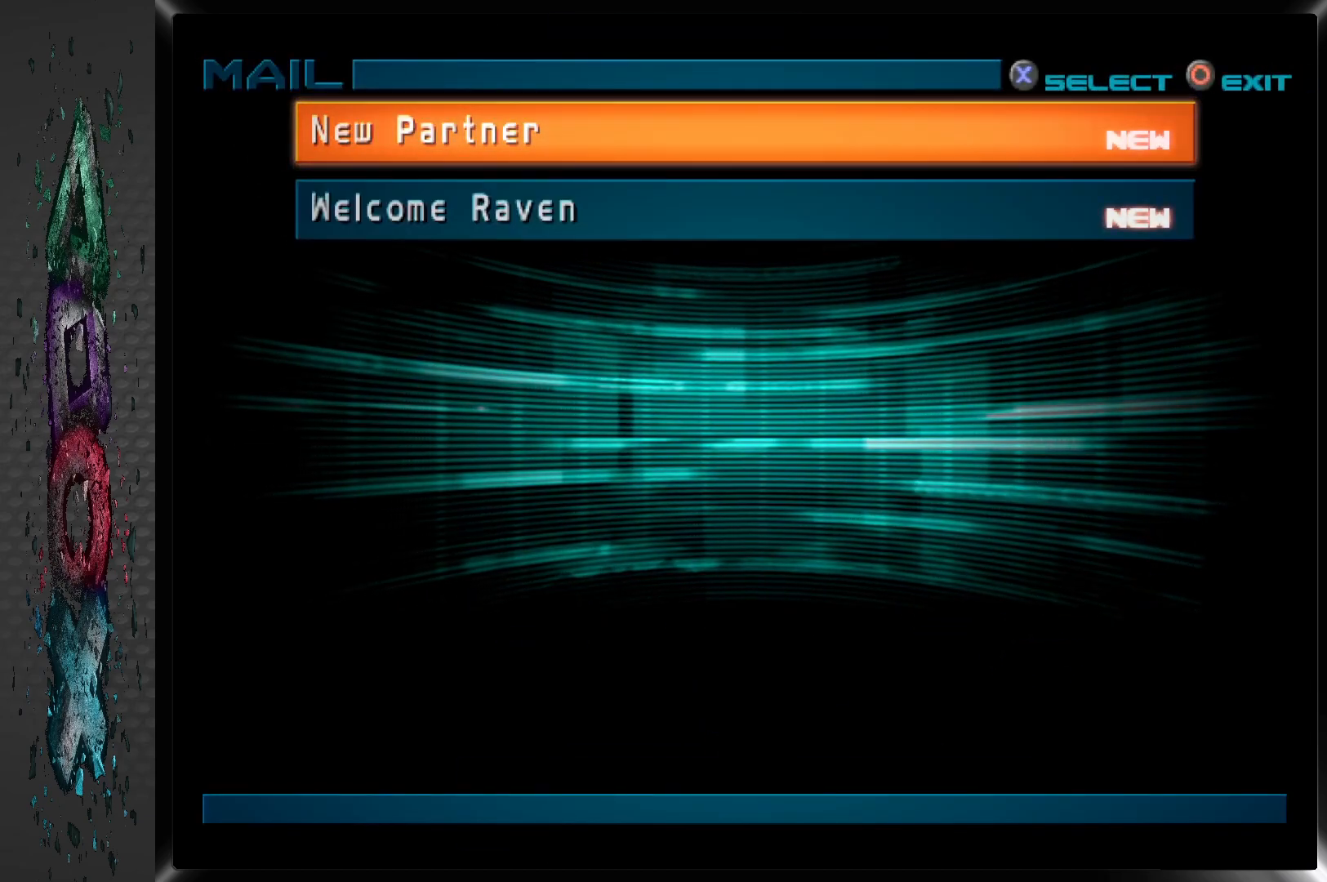
{"buttons": [], "left_stick": "center", "right_stick": "center", "events": []}
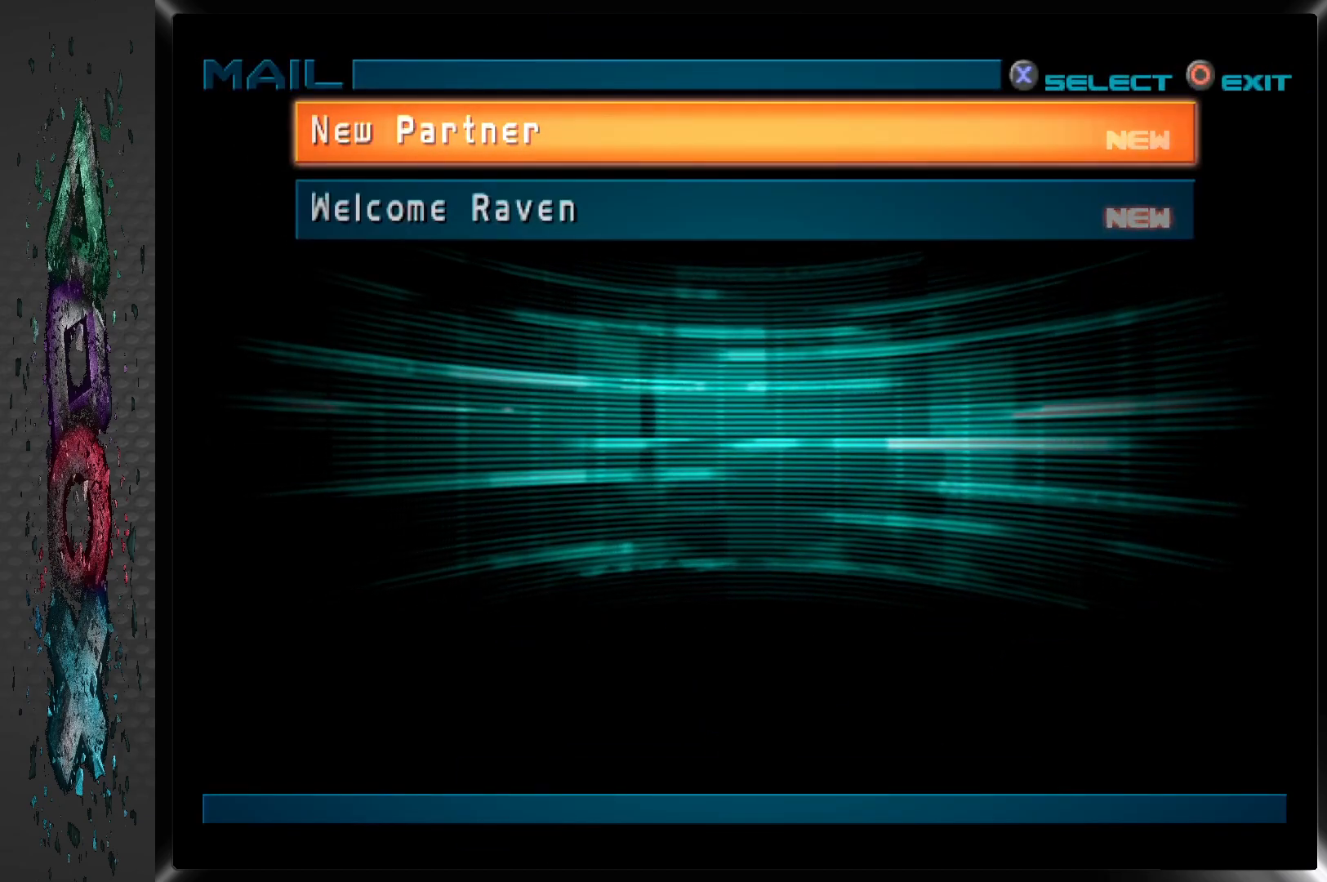
{"buttons": [], "left_stick": "center", "right_stick": "center", "events": [[267, "CROSS", "down"], [433, "CROSS", "up"]]}